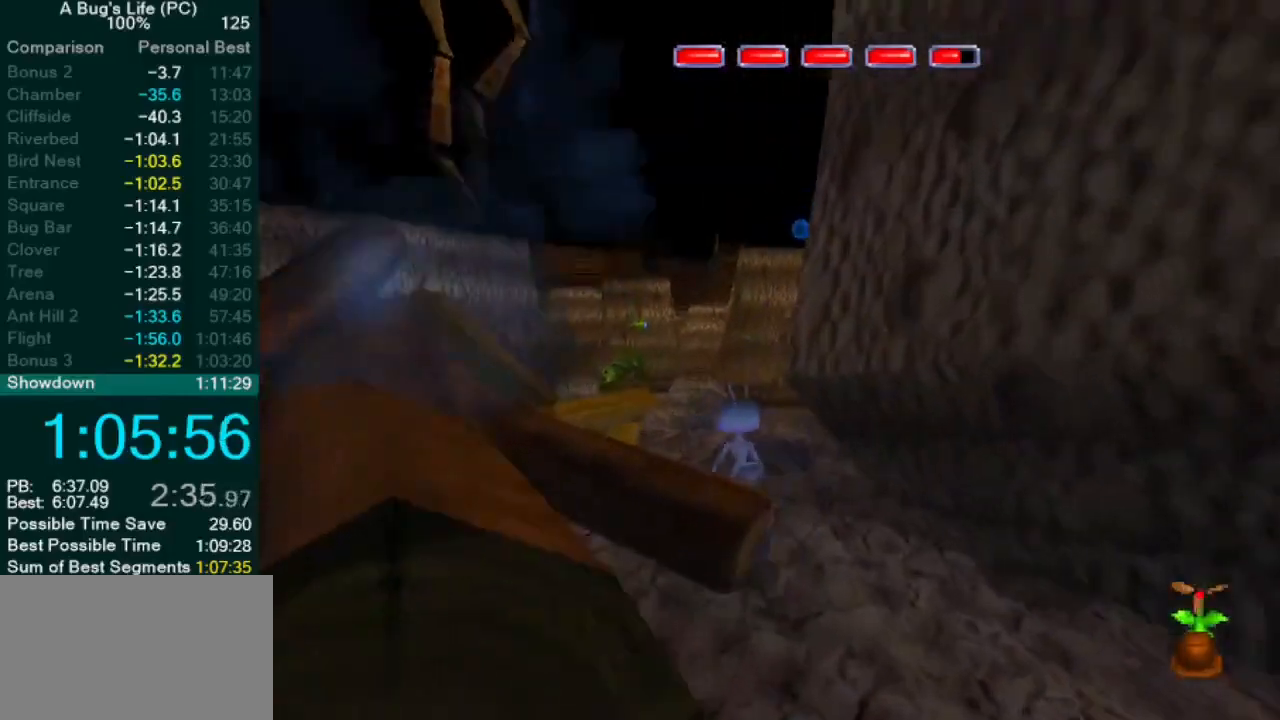
Gameplay with a controller (PlayStation layout); each line is a JSON object with the inputs held at the frame after it (dt_ms = milliseconds from this image to that frame). "events" lists button and stick changes between this image and that frame as [ms after this image, input, new state], when the widget could be followed in between. Not read: L1 L3 R2 R3 right_stick.
{"dt_ms": 500, "buttons": [], "left_stick": "up-left", "events": []}
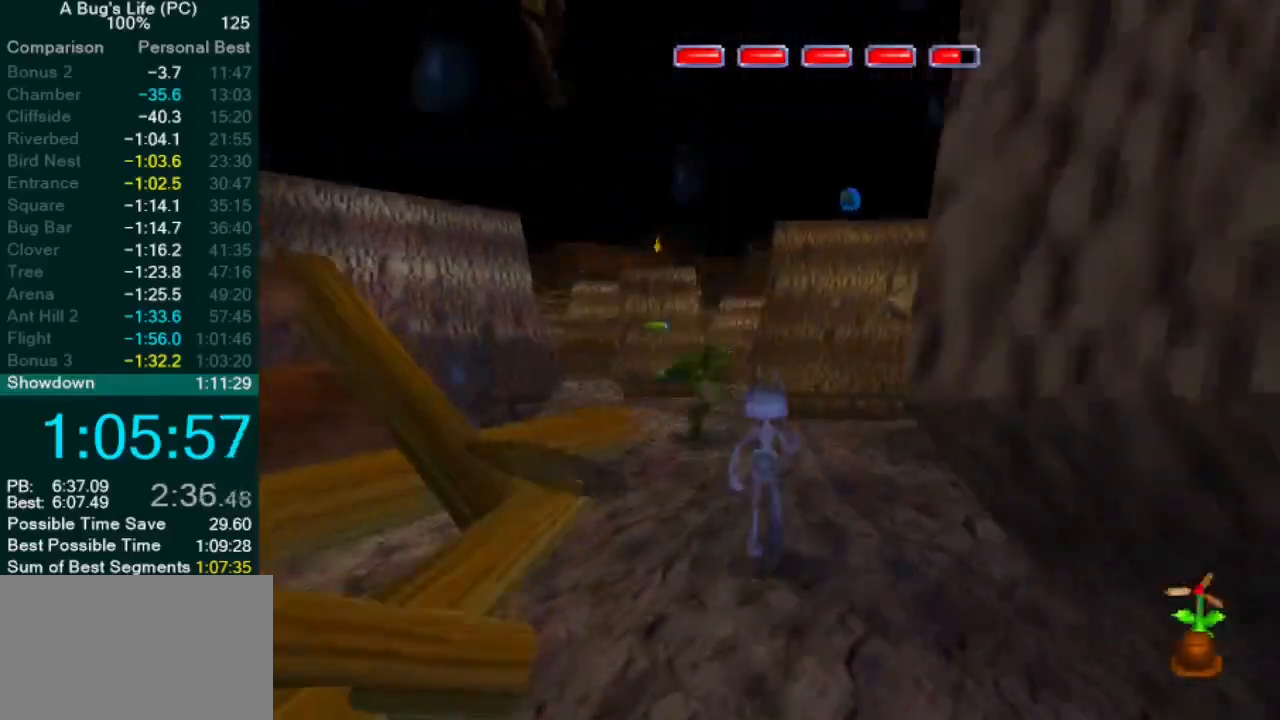
{"dt_ms": 500, "buttons": [], "left_stick": "up-left", "events": []}
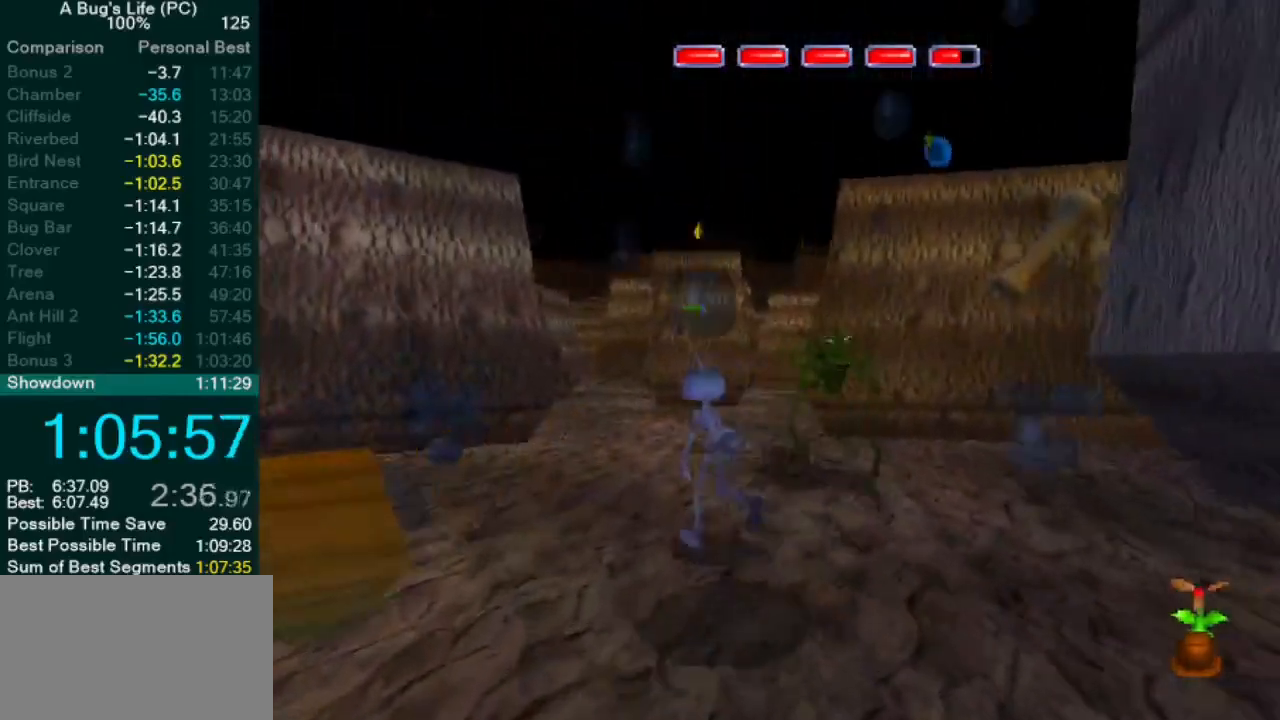
{"dt_ms": 500, "buttons": [], "left_stick": "up", "events": [[133, "left_stick", "center"], [300, "left_stick", "up"]]}
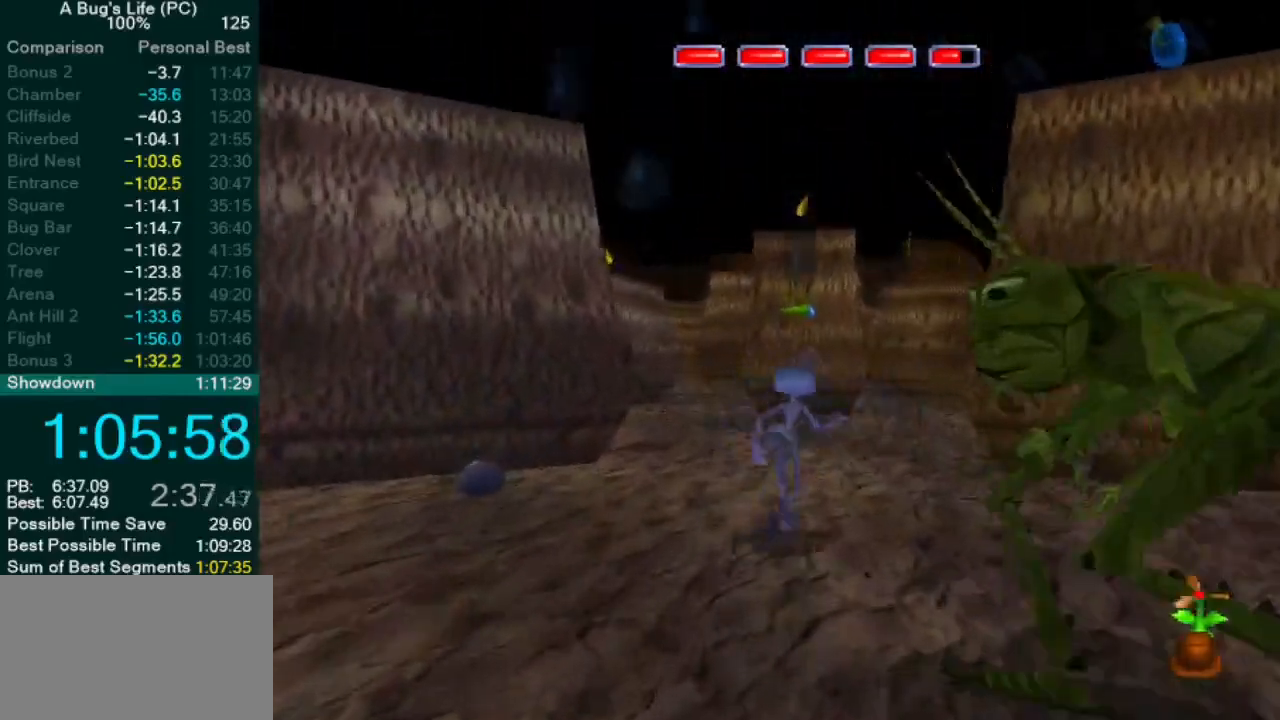
{"dt_ms": 500, "buttons": [], "left_stick": "up-right", "events": [[233, "left_stick", "center"], [383, "left_stick", "up-right"]]}
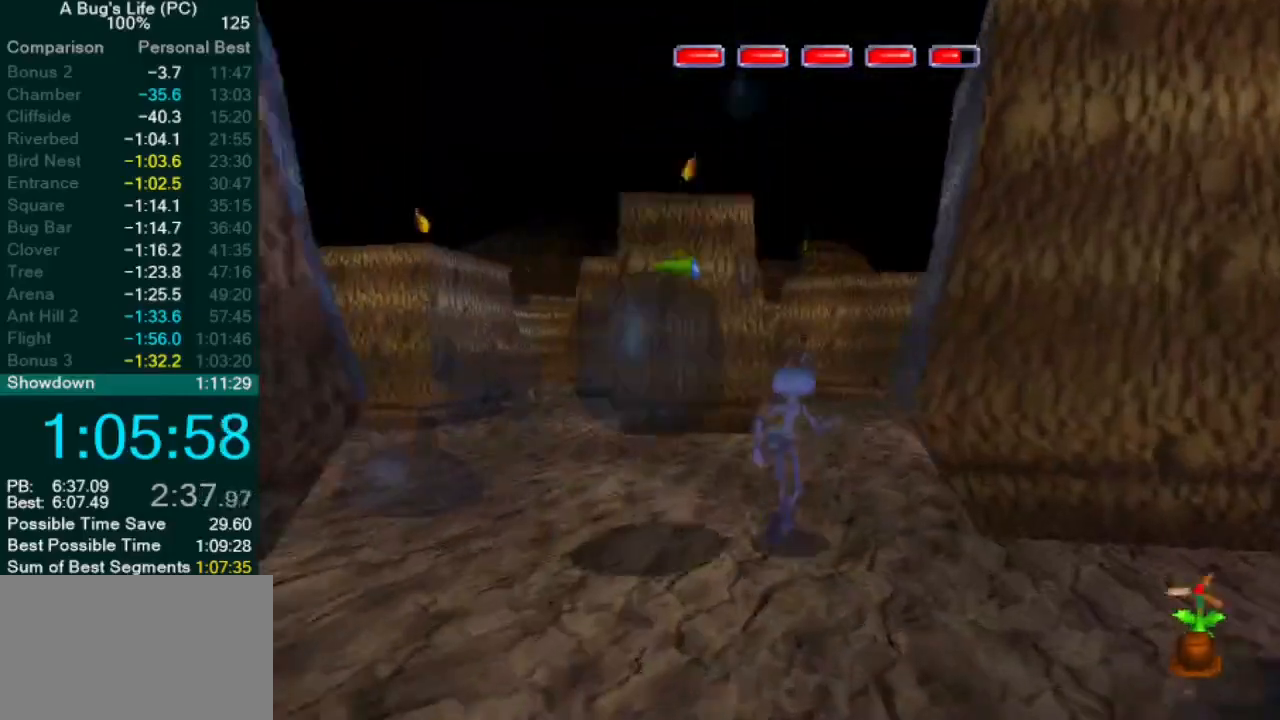
{"dt_ms": 500, "buttons": [], "left_stick": "up", "events": [[100, "left_stick", "center"], [450, "left_stick", "up"]]}
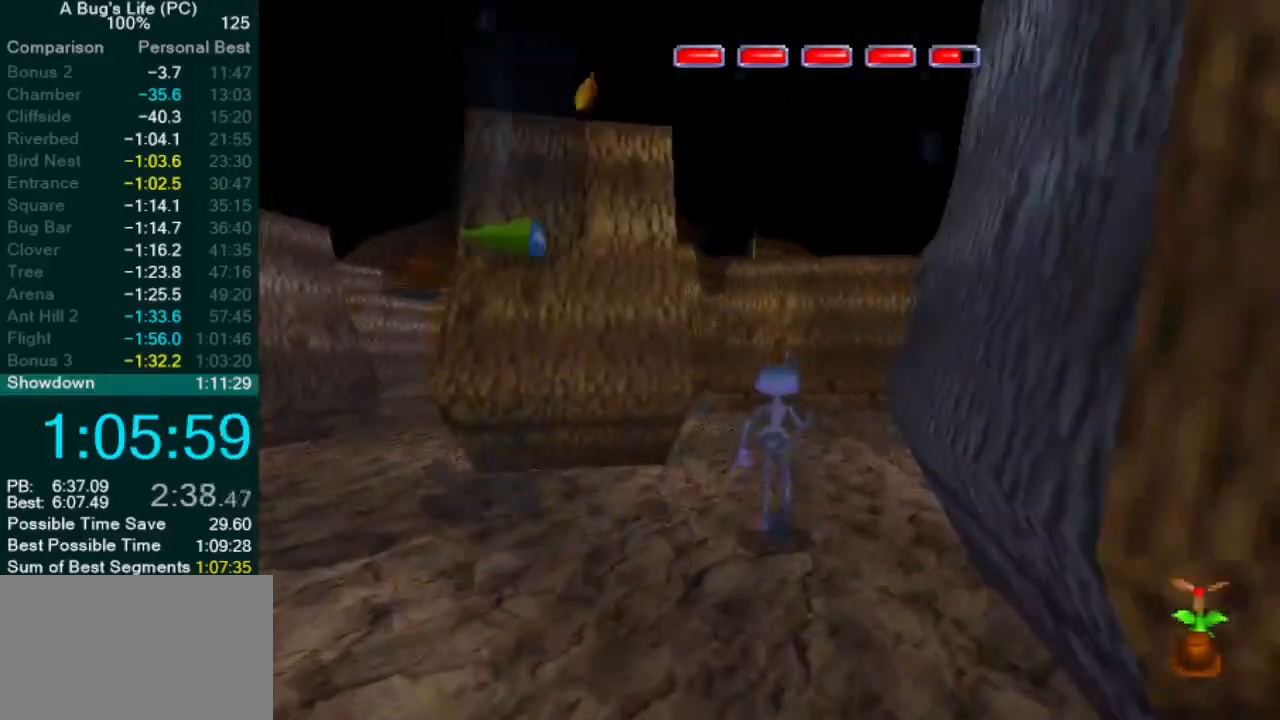
{"dt_ms": 500, "buttons": [], "left_stick": "up-right", "events": [[33, "CROSS", "down"], [50, "left_stick", "up-right"], [433, "CROSS", "up"]]}
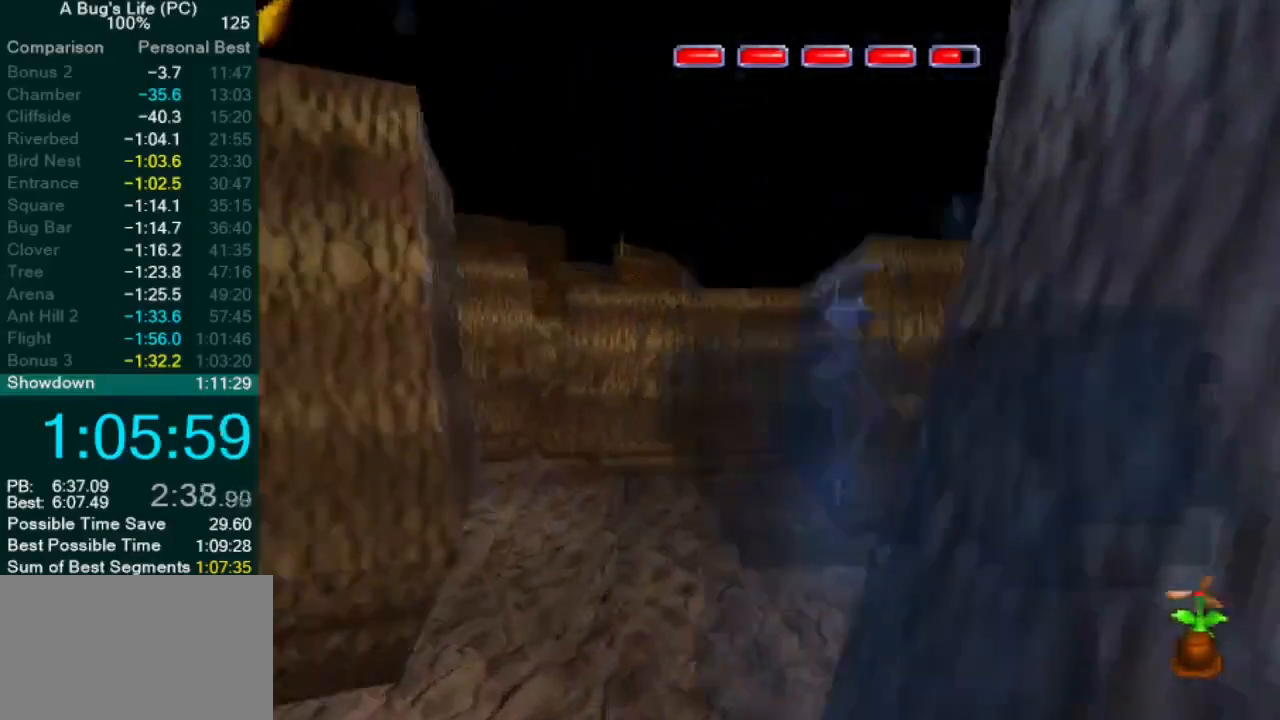
{"dt_ms": 500, "buttons": [], "left_stick": "up-right", "events": [[267, "CROSS", "down"], [367, "CROSS", "up"]]}
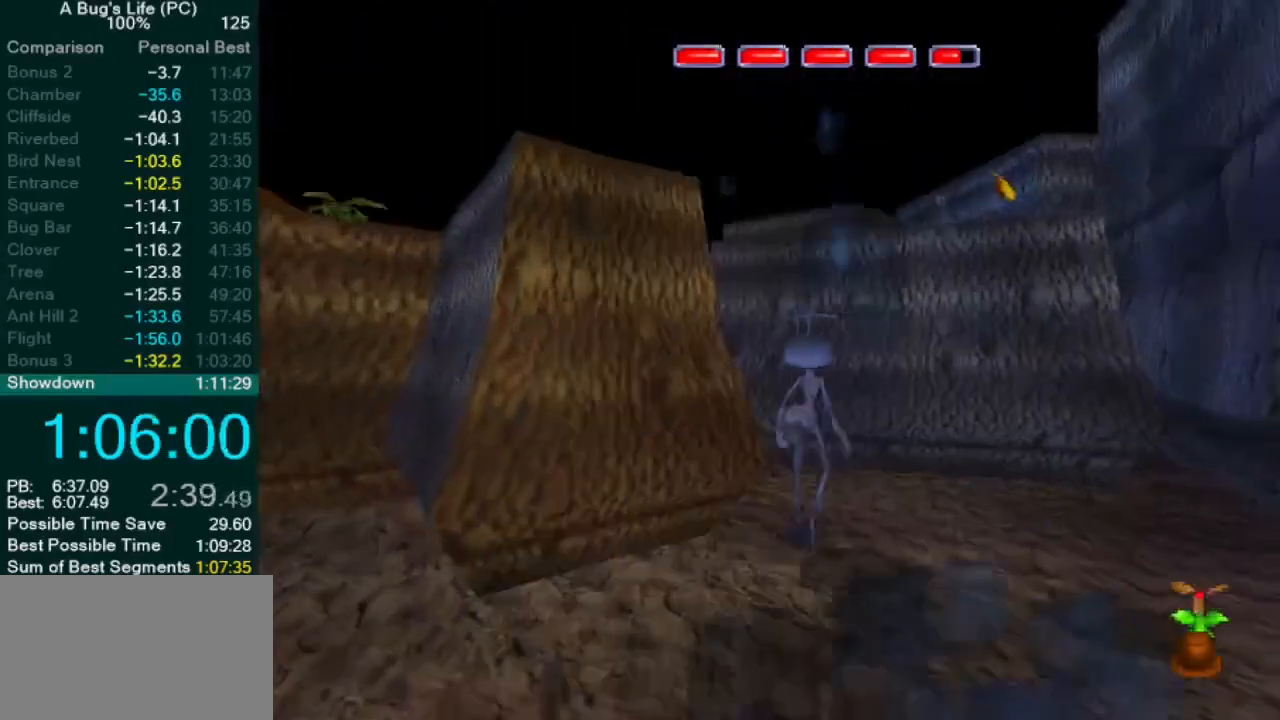
{"dt_ms": 500, "buttons": [], "left_stick": "up-left", "events": [[67, "left_stick", "center"], [267, "CROSS", "down"], [333, "CROSS", "up"], [333, "left_stick", "up-left"]]}
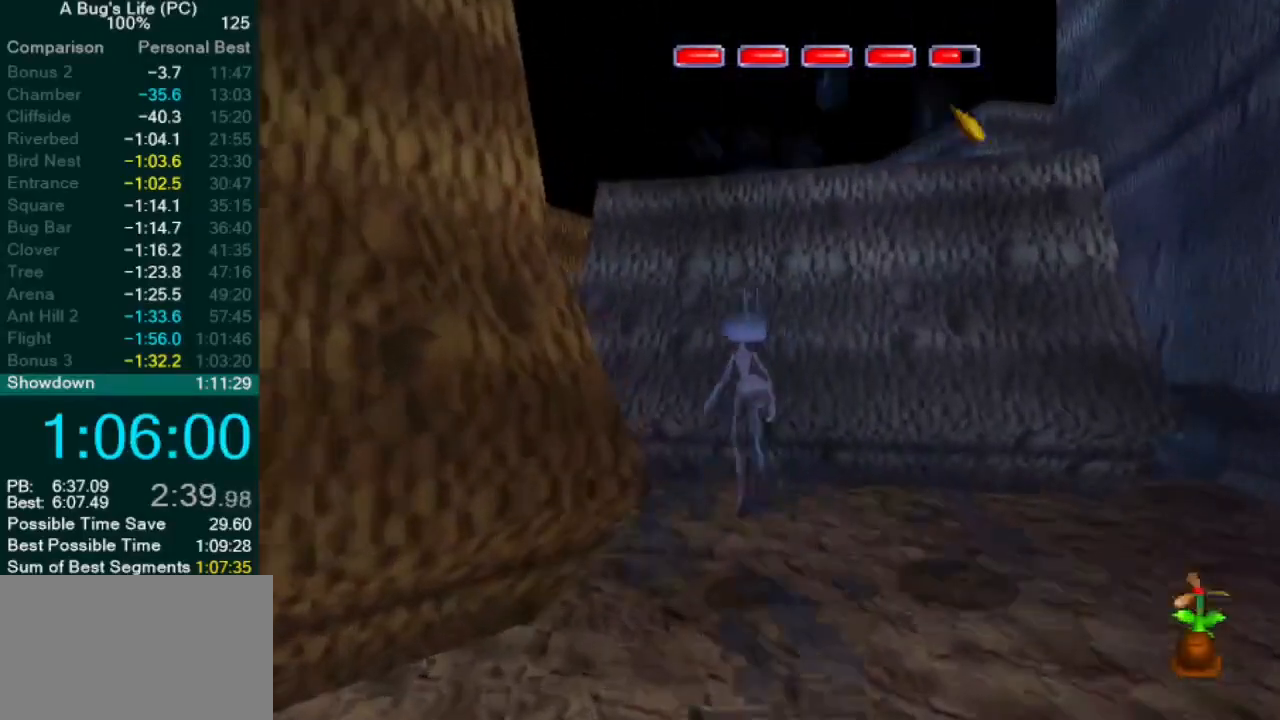
{"dt_ms": 500, "buttons": [], "left_stick": "up-left", "events": [[267, "CROSS", "down"], [317, "CROSS", "up"]]}
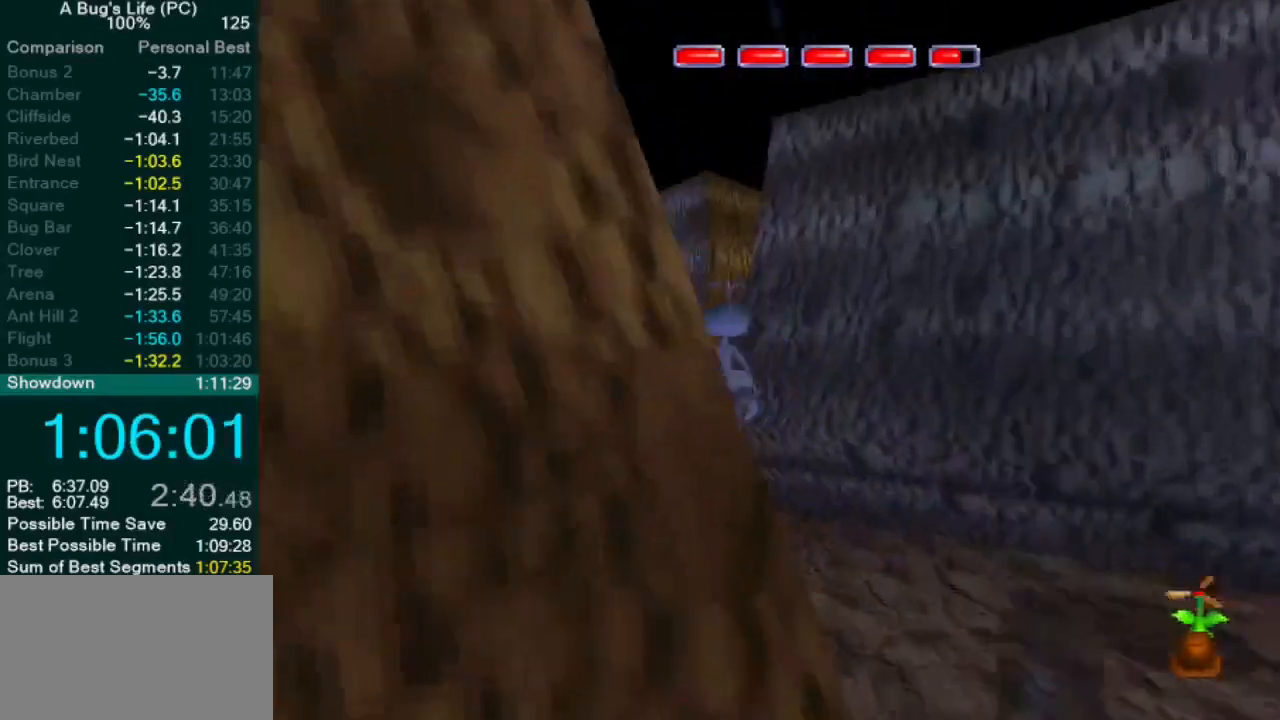
{"dt_ms": 500, "buttons": [], "left_stick": "up-left", "events": [[217, "CROSS", "down"], [300, "CROSS", "up"]]}
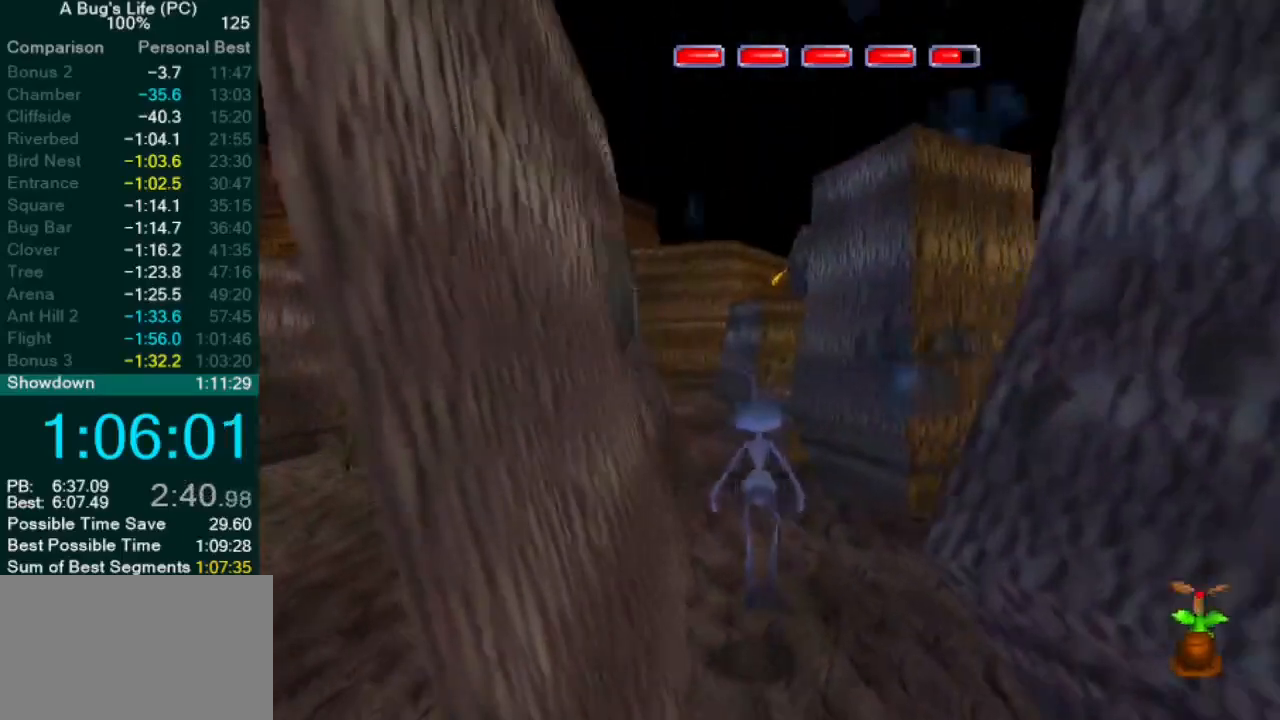
{"dt_ms": 500, "buttons": [], "left_stick": "center", "events": [[183, "CROSS", "down"], [217, "left_stick", "center"], [267, "CROSS", "up"]]}
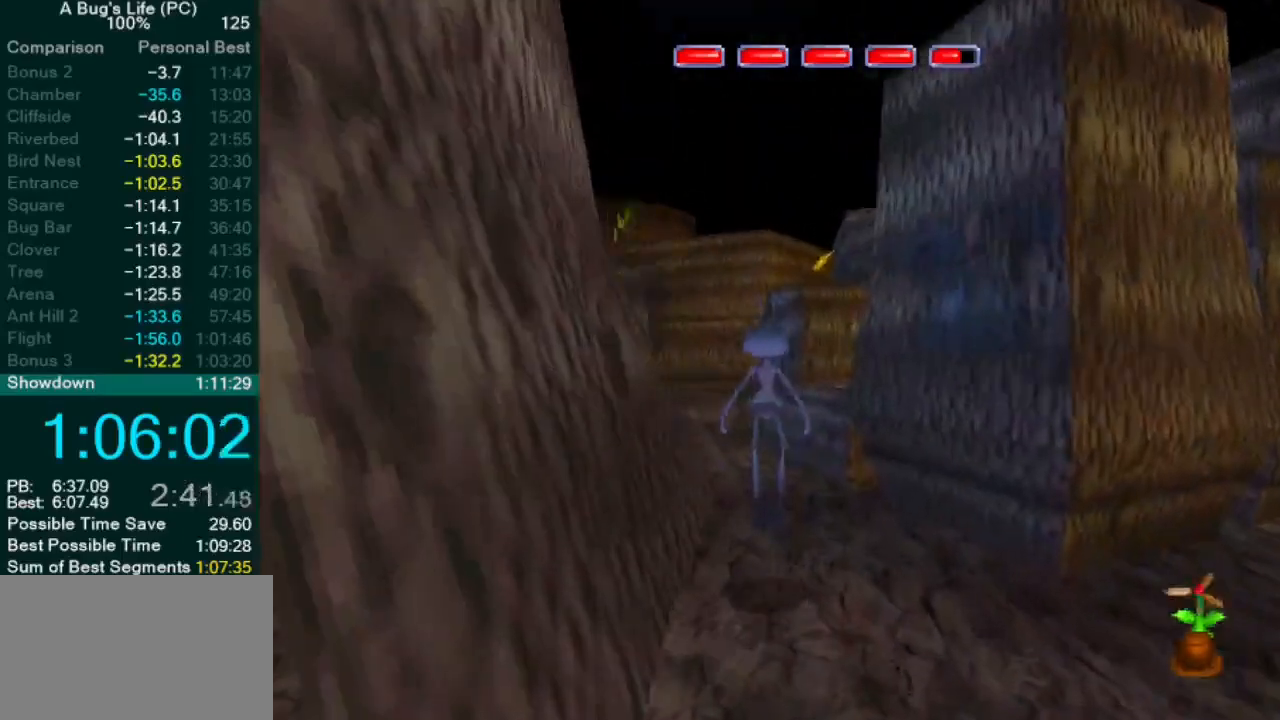
{"dt_ms": 500, "buttons": ["CROSS"], "left_stick": "up-right", "events": [[400, "CROSS", "down"], [433, "left_stick", "up-right"]]}
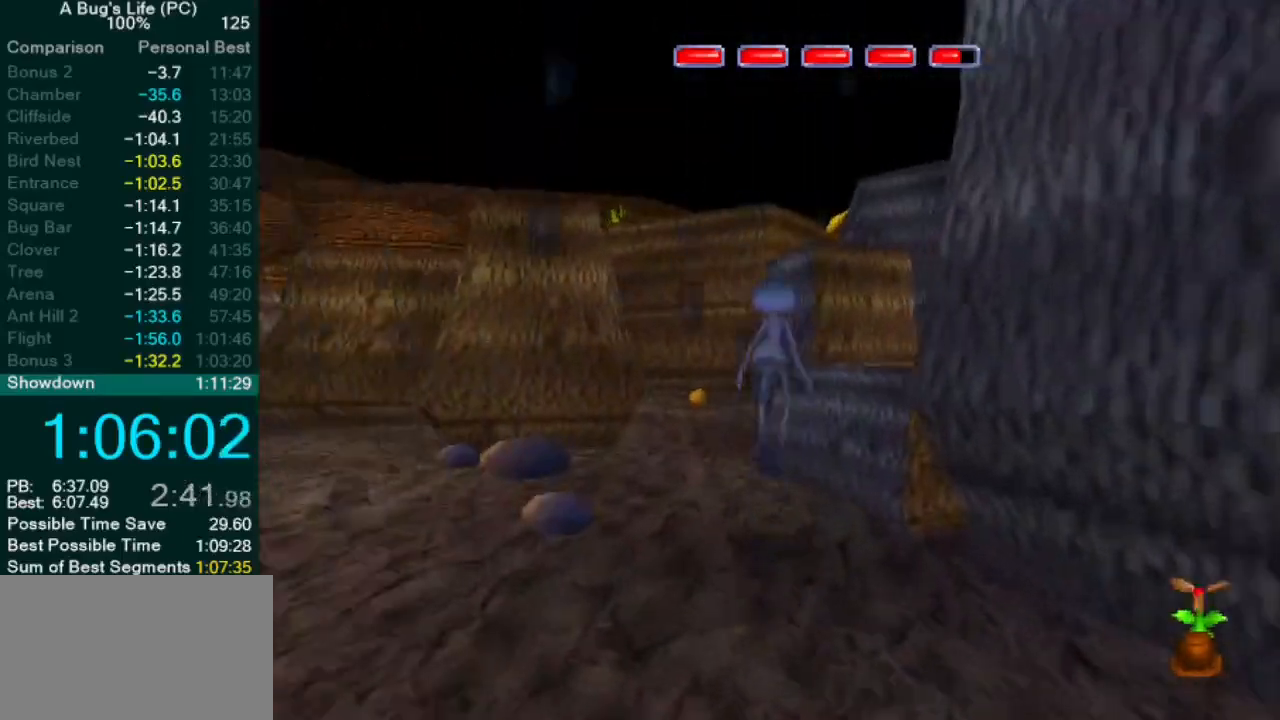
{"dt_ms": 500, "buttons": ["CROSS"], "left_stick": "up-right", "events": [[283, "CROSS", "up"], [500, "CROSS", "down"]]}
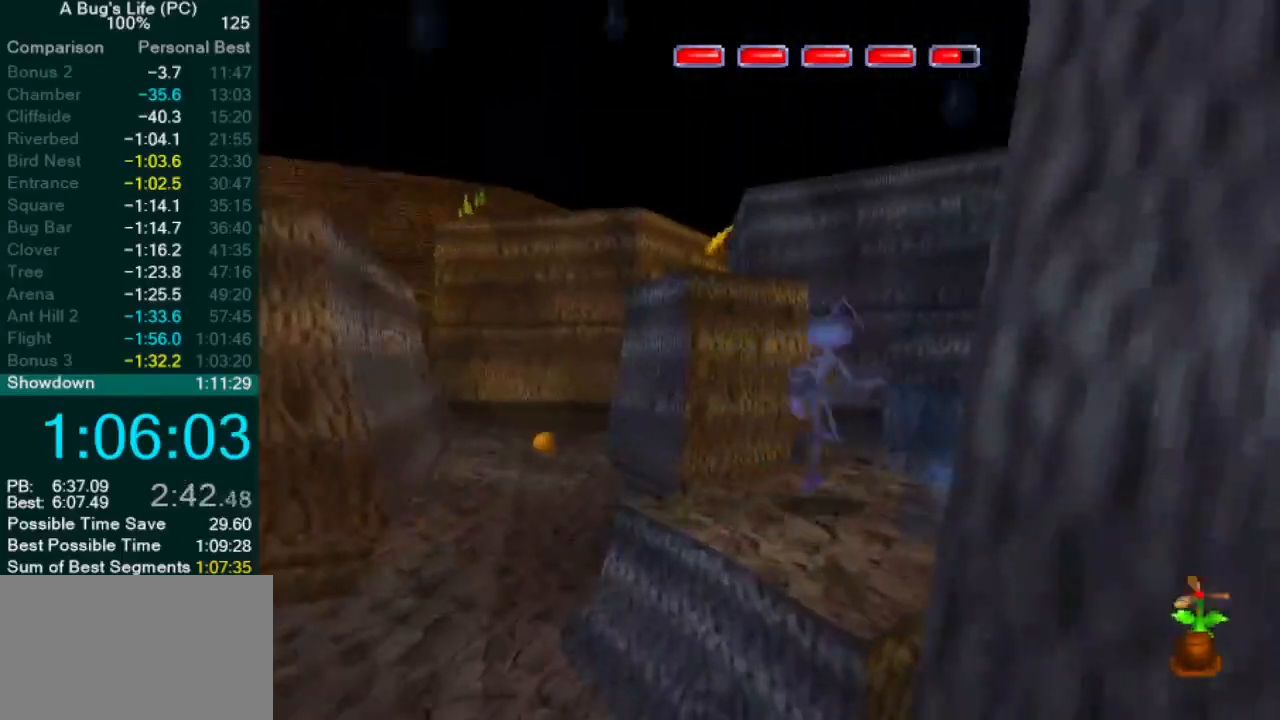
{"dt_ms": 500, "buttons": ["CROSS"], "left_stick": "up-right", "events": [[333, "CROSS", "up"], [450, "CROSS", "down"]]}
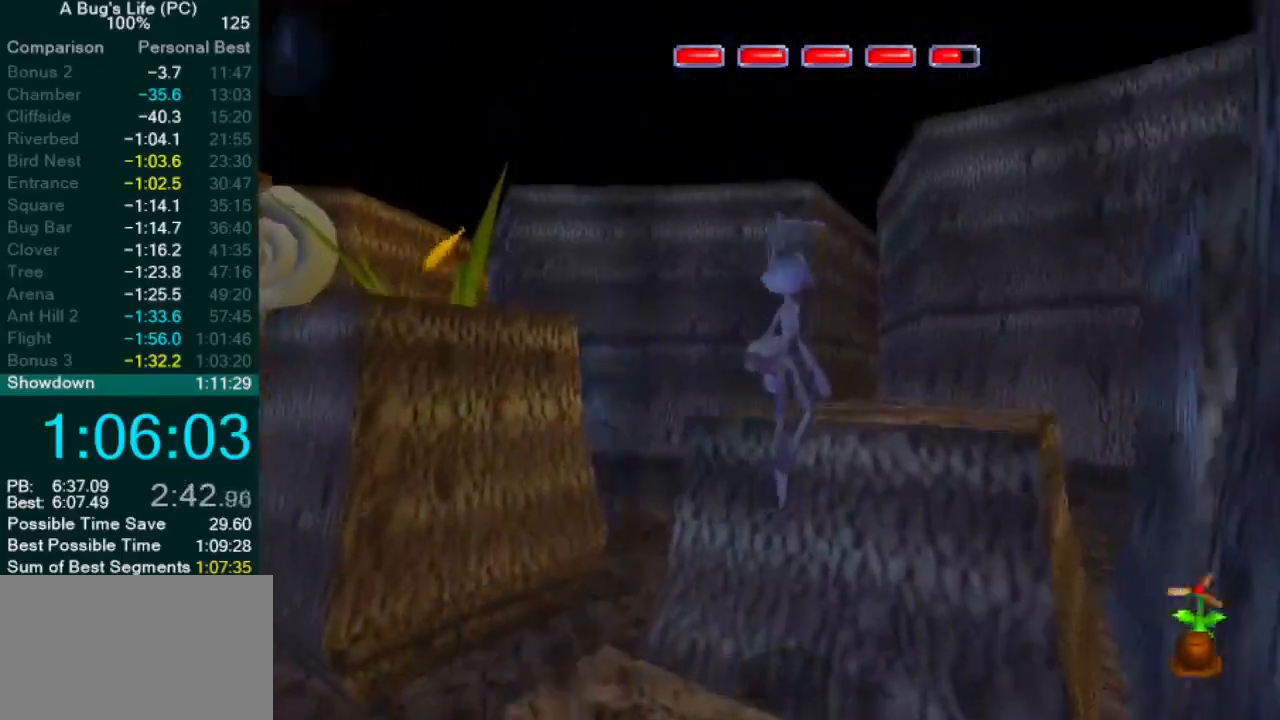
{"dt_ms": 500, "buttons": [], "left_stick": "up-right", "events": [[283, "CROSS", "up"]]}
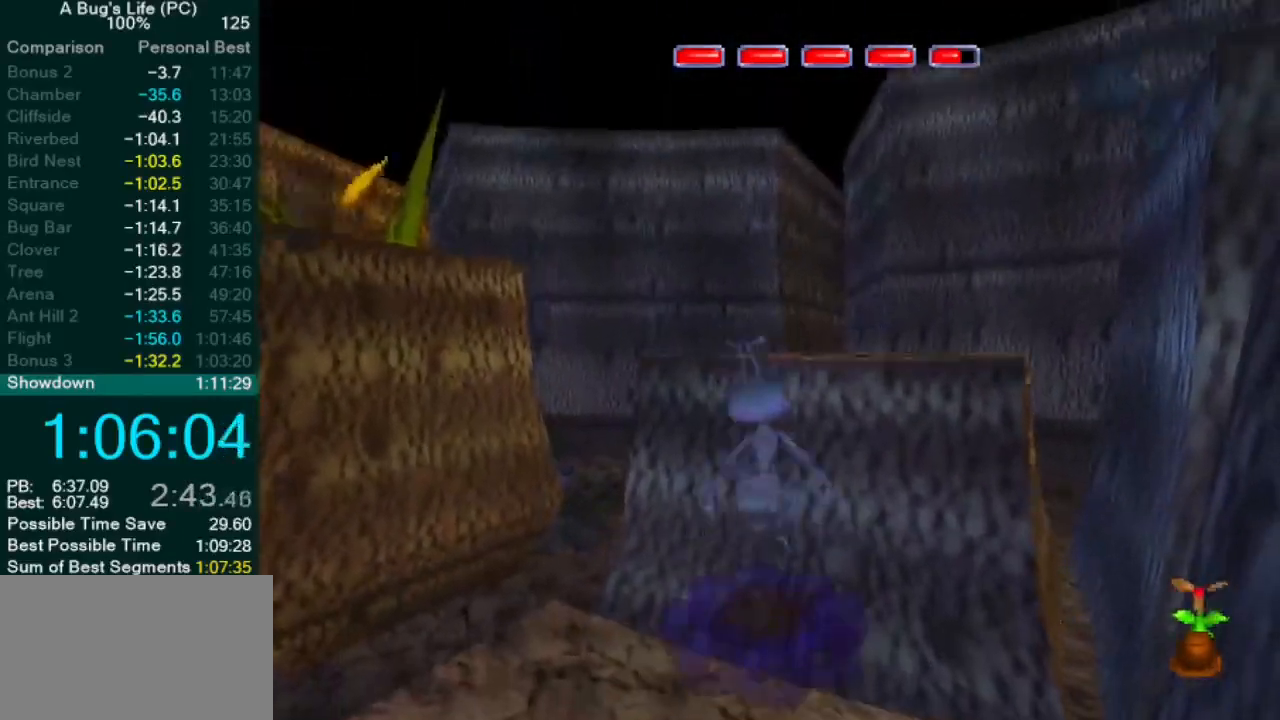
{"dt_ms": 500, "buttons": [], "left_stick": "up-right", "events": [[17, "CROSS", "down"], [483, "CROSS", "up"]]}
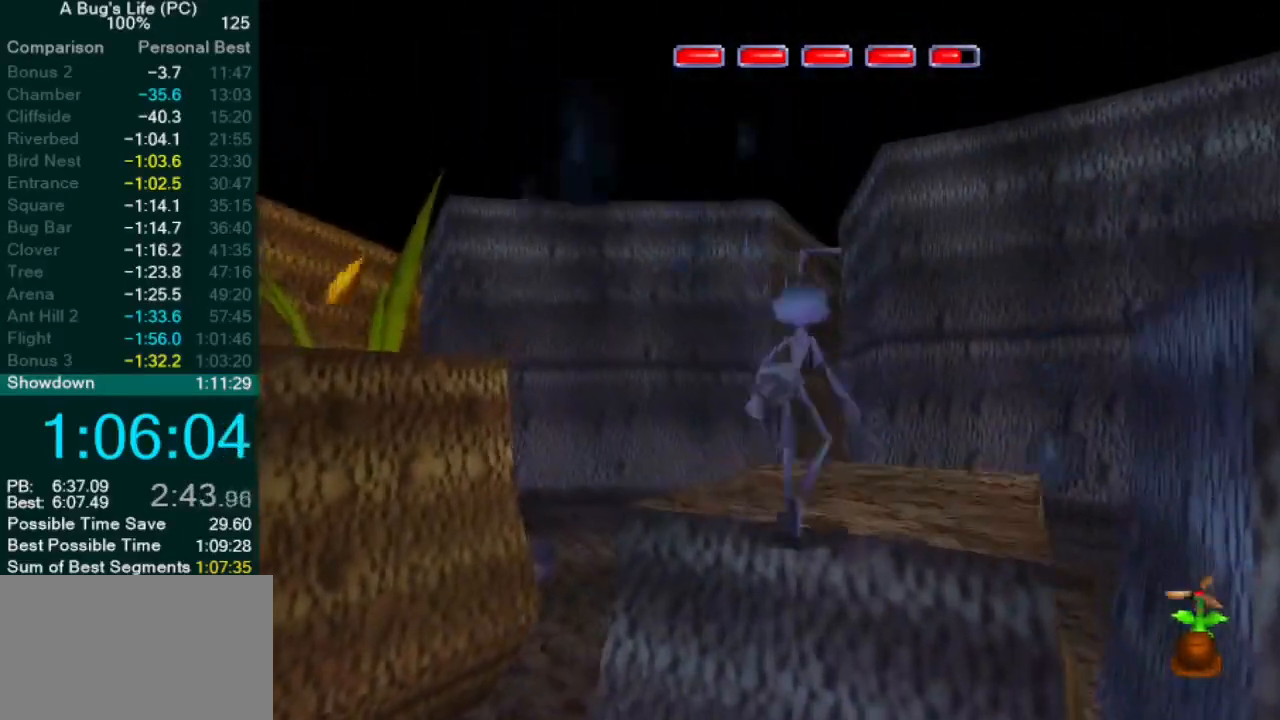
{"dt_ms": 500, "buttons": ["CROSS"], "left_stick": "right", "events": [[150, "CROSS", "down"], [183, "left_stick", "right"]]}
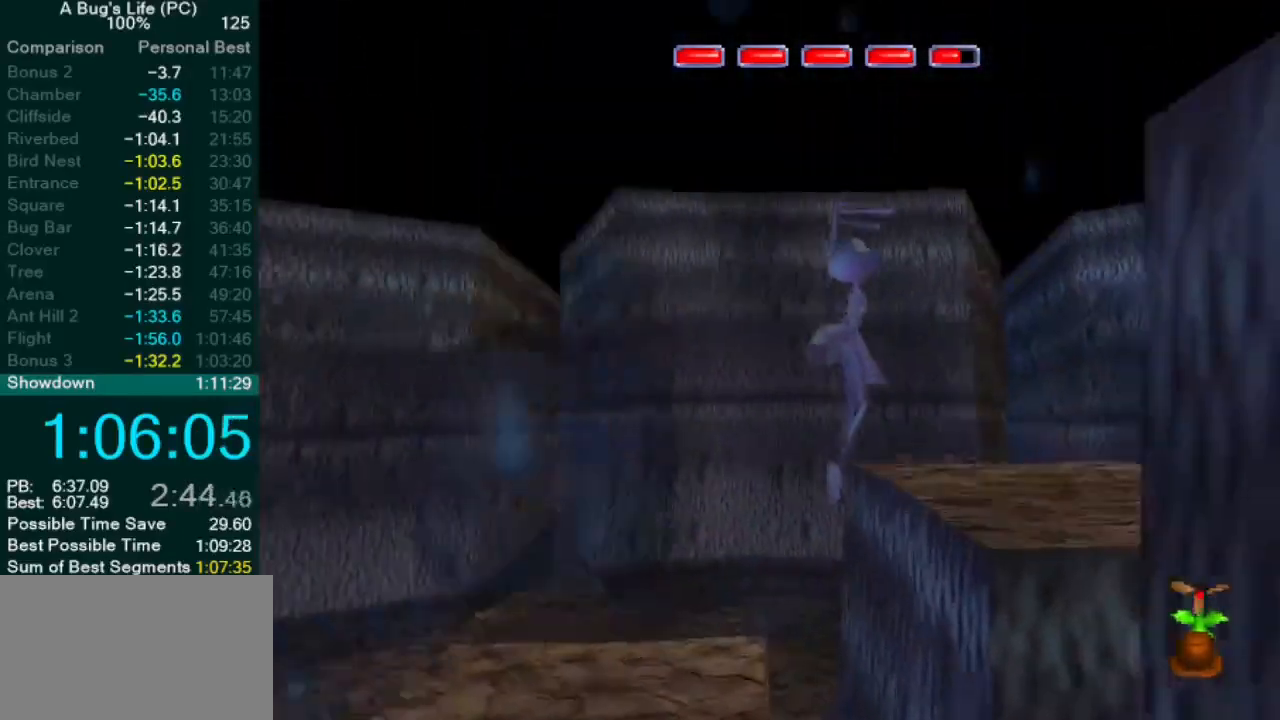
{"dt_ms": 500, "buttons": [], "left_stick": "down-right", "events": [[33, "CROSS", "up"], [150, "CROSS", "down"], [167, "left_stick", "down-right"], [483, "CROSS", "up"]]}
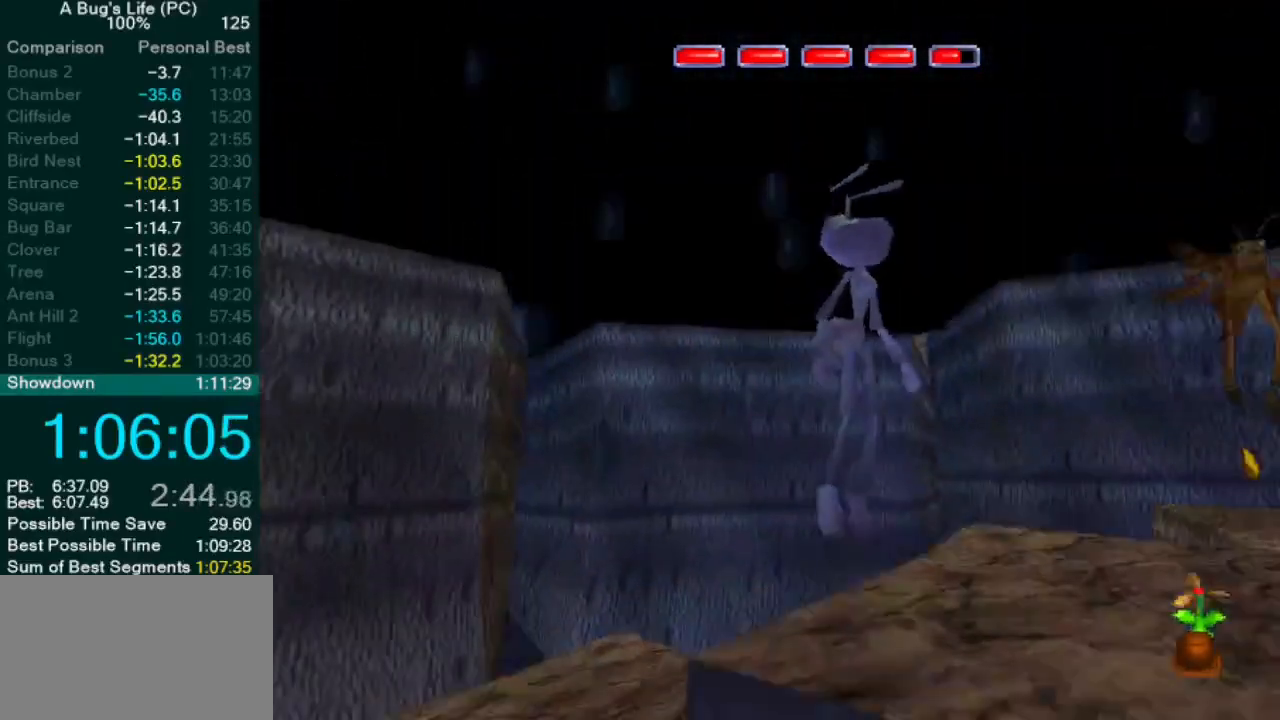
{"dt_ms": 1000, "buttons": [], "left_stick": "center"}
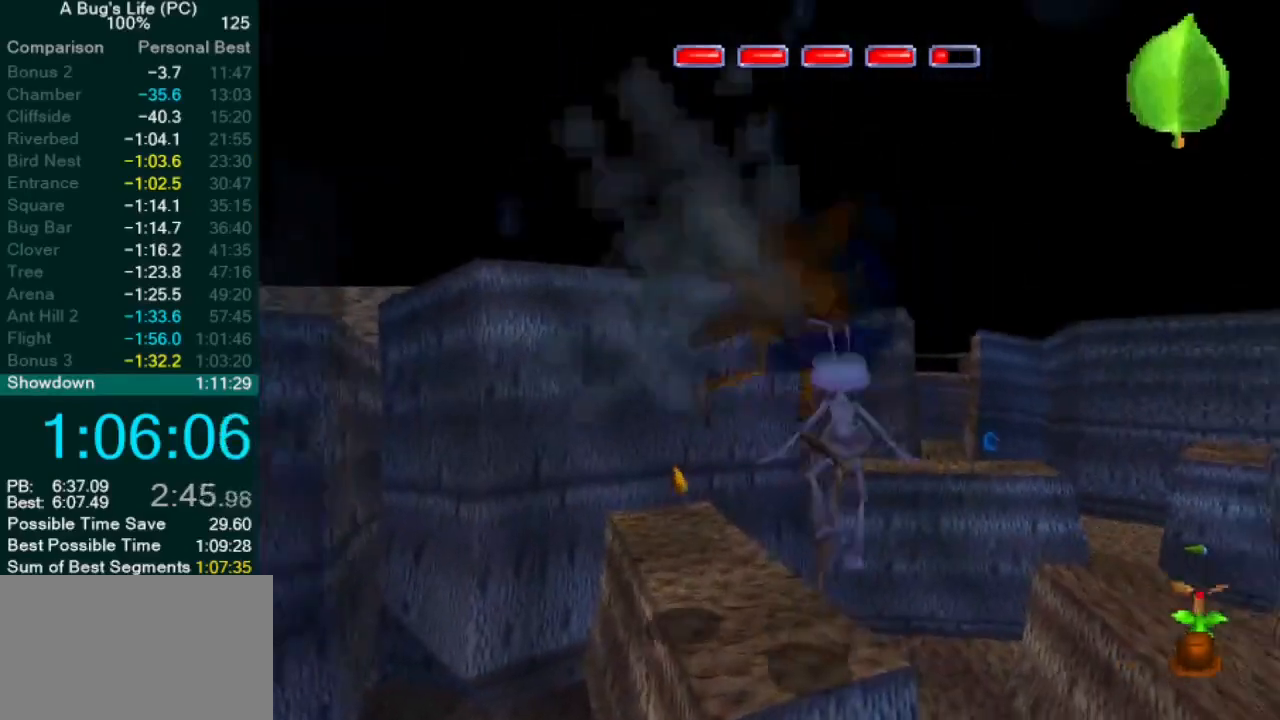
{"dt_ms": 500, "buttons": [], "left_stick": "down-right", "events": [[117, "left_stick", "down-right"]]}
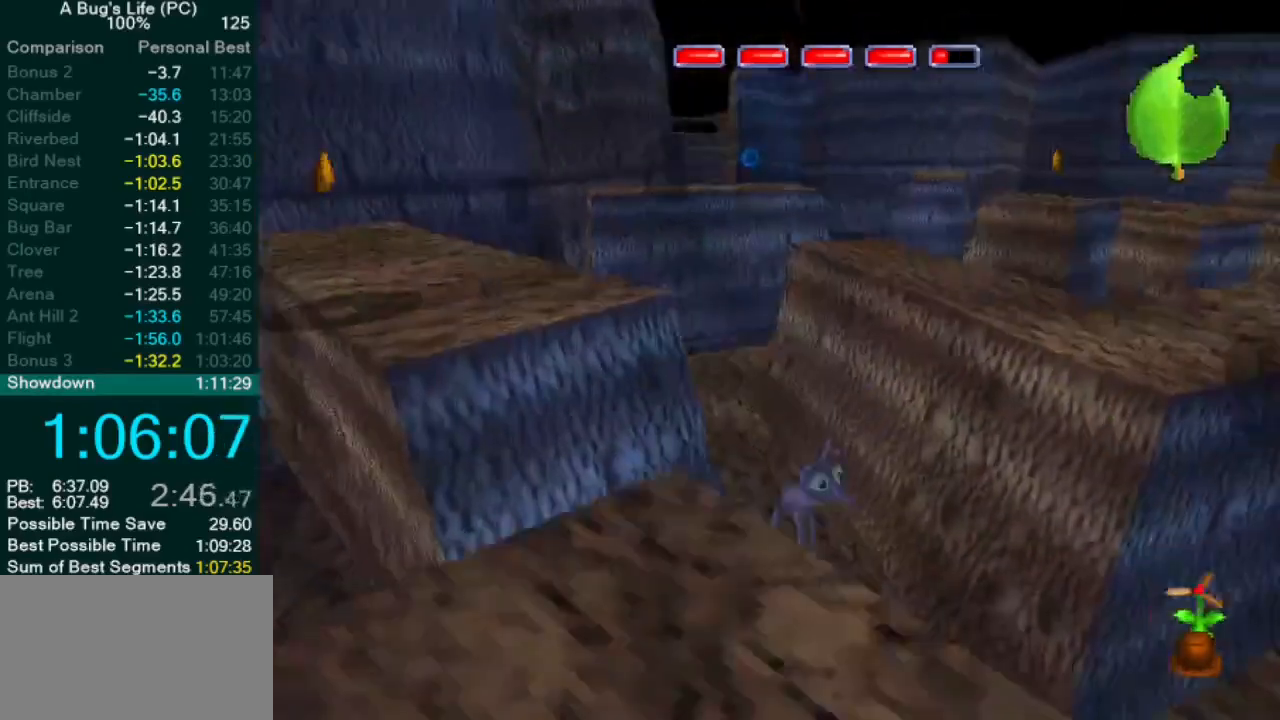
{"dt_ms": 500, "buttons": [], "left_stick": "down-right", "events": []}
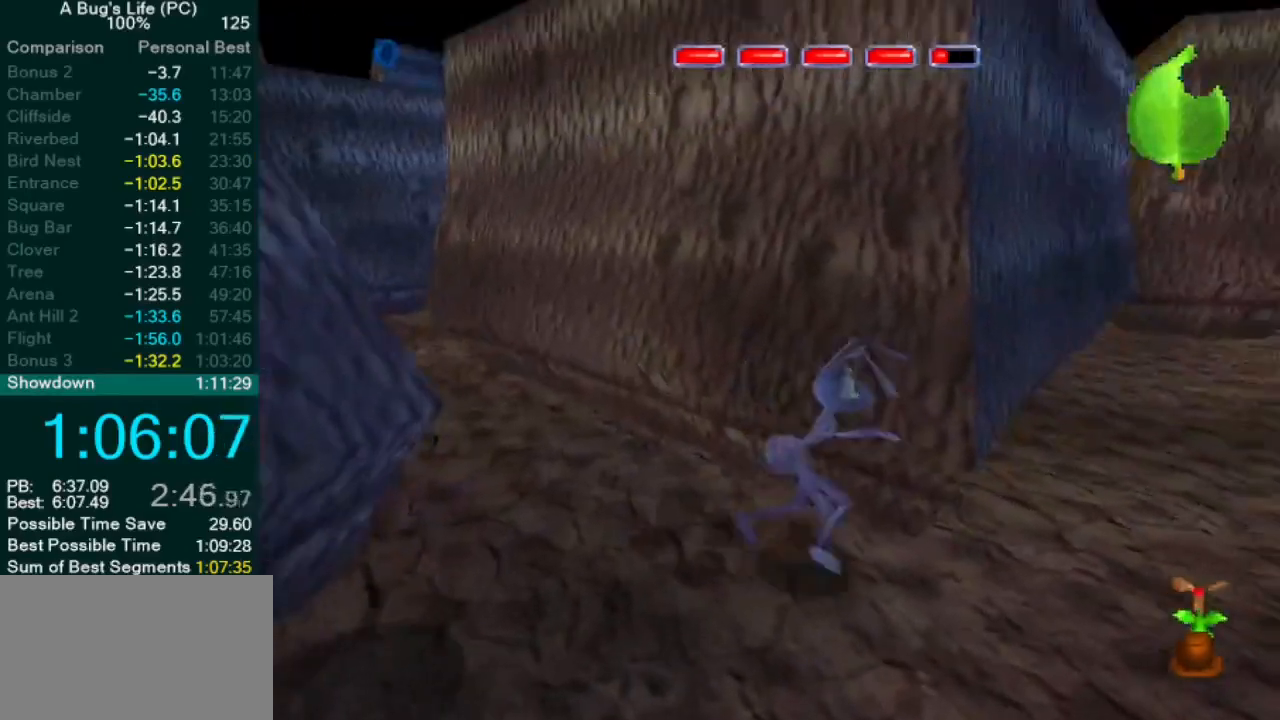
{"dt_ms": 500, "buttons": [], "left_stick": "right", "events": [[417, "left_stick", "right"]]}
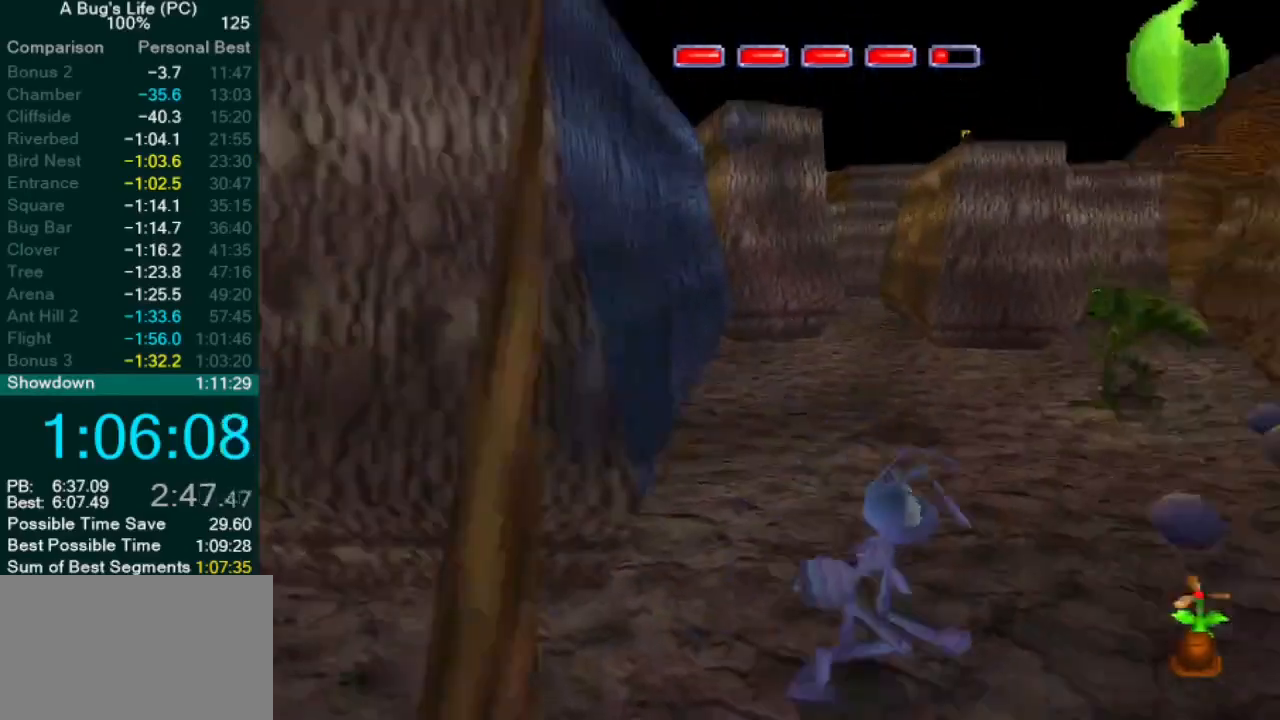
{"dt_ms": 500, "buttons": ["CROSS"], "left_stick": "right", "events": [[250, "CROSS", "down"]]}
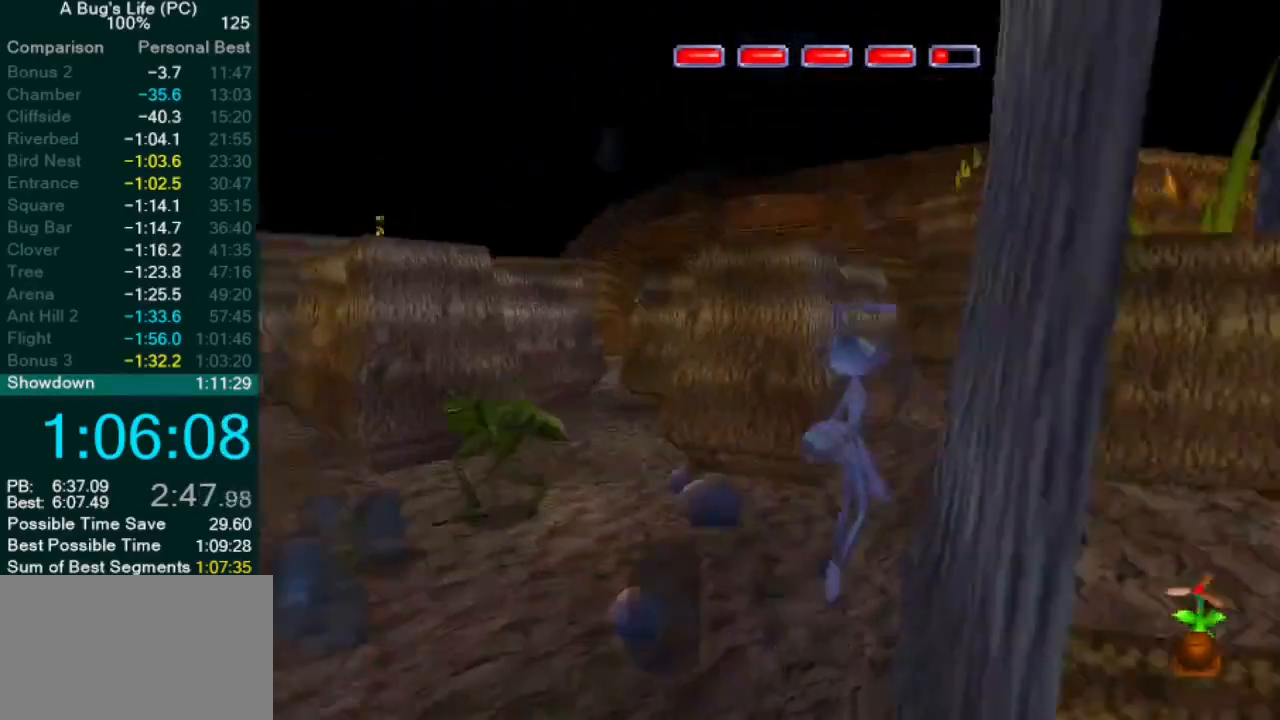
{"dt_ms": 500, "buttons": ["CROSS"], "left_stick": "right", "events": [[167, "CROSS", "up"], [267, "CROSS", "down"]]}
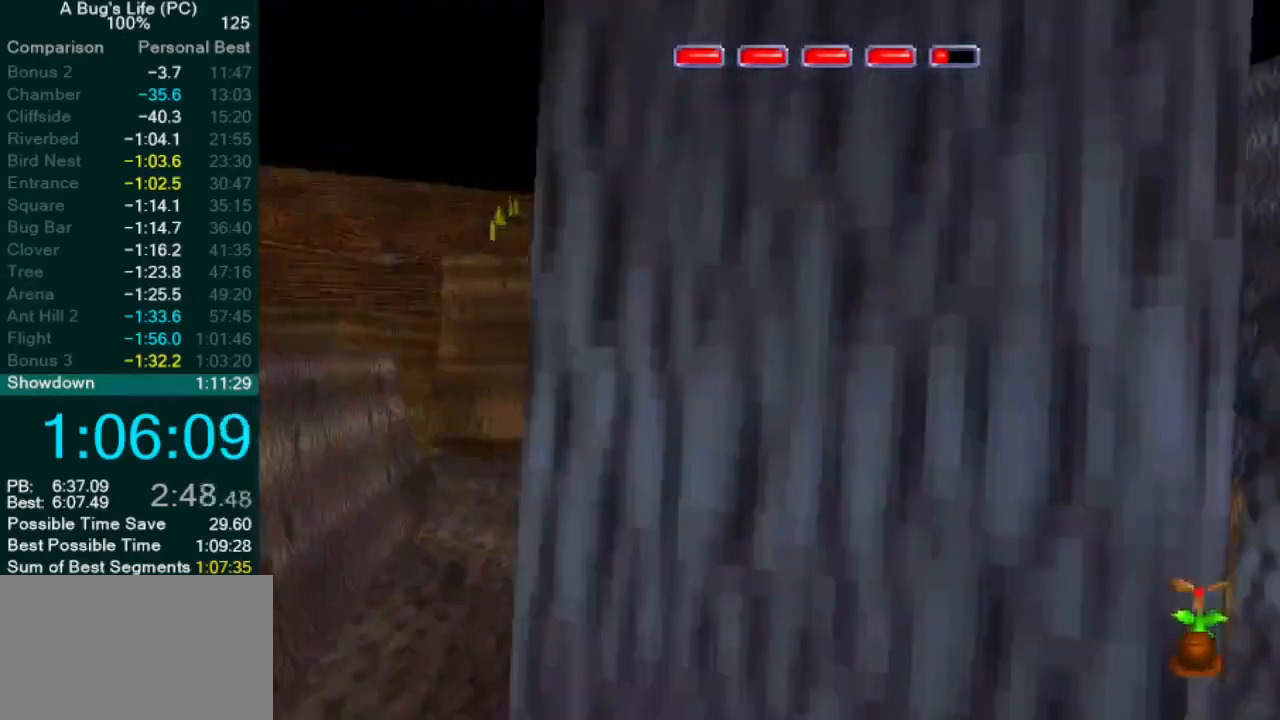
{"dt_ms": 500, "buttons": ["CROSS"], "left_stick": "down-right", "events": [[150, "CROSS", "up"], [267, "CROSS", "down"], [300, "left_stick", "down-right"]]}
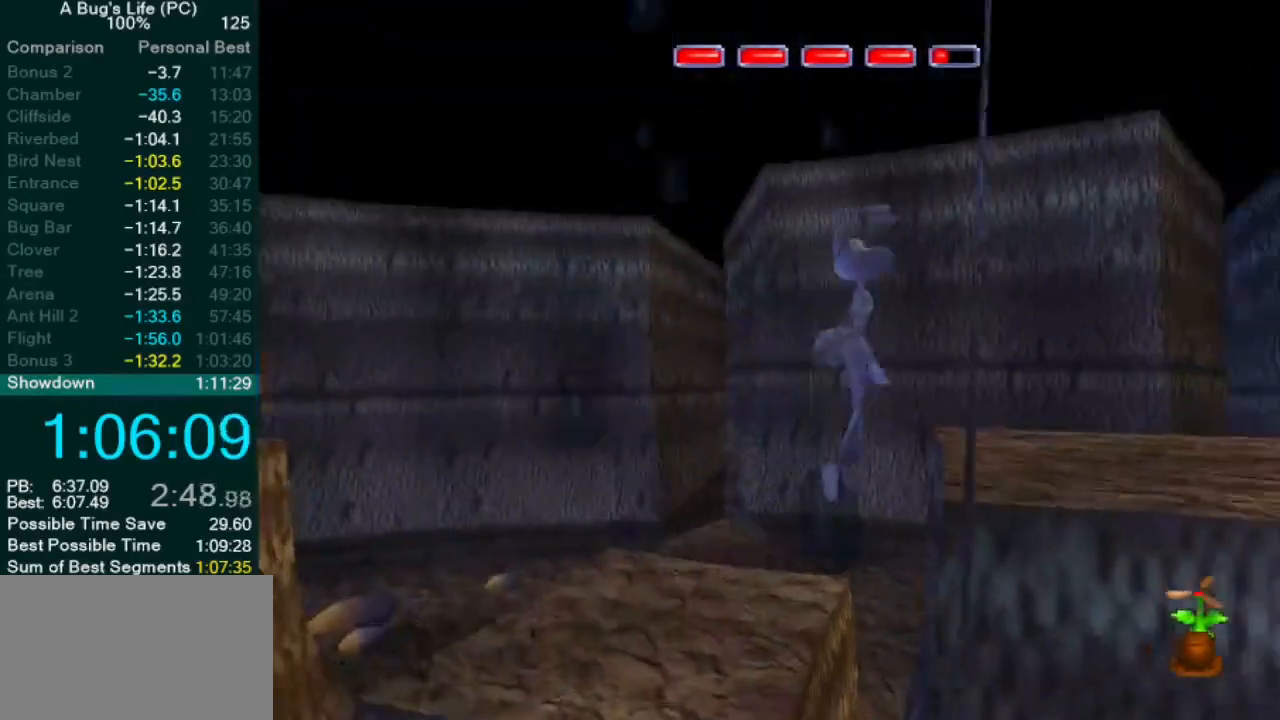
{"dt_ms": 500, "buttons": ["CROSS"], "left_stick": "down-right", "events": [[100, "left_stick", "right"], [133, "CROSS", "up"], [250, "CROSS", "down"], [333, "left_stick", "down-right"]]}
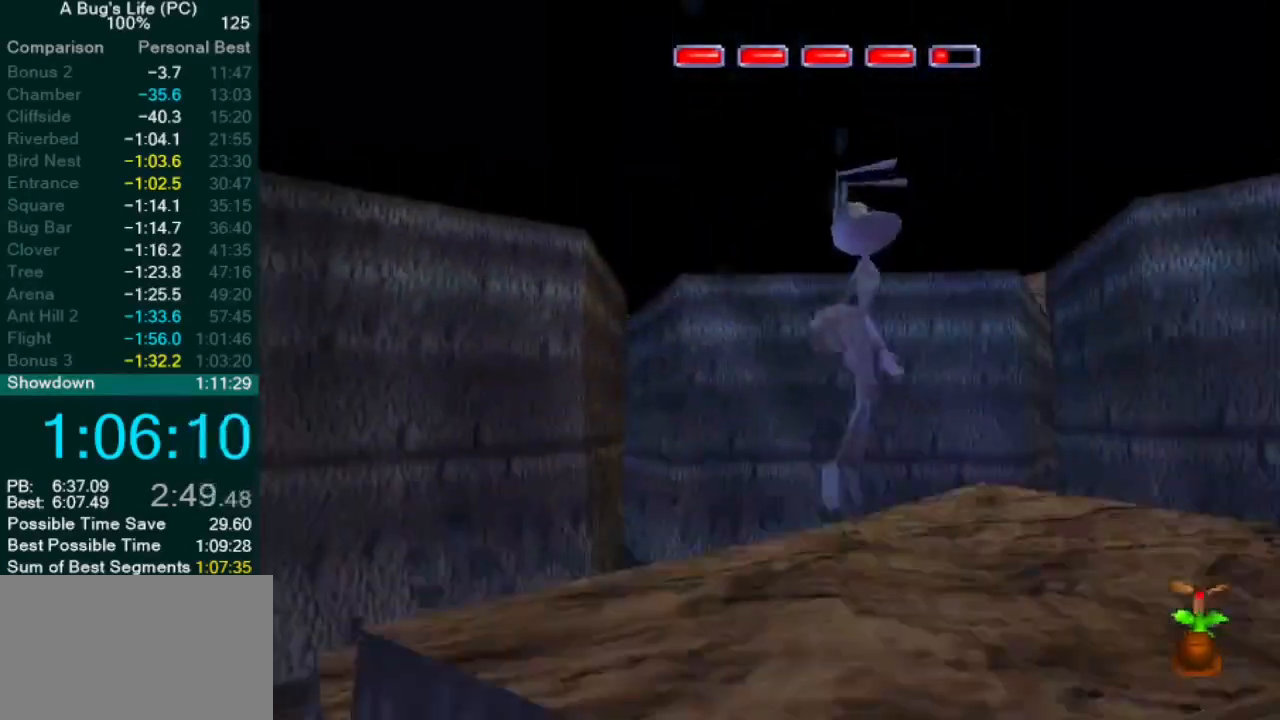
{"dt_ms": 500, "buttons": ["CROSS"], "left_stick": "center", "events": [[150, "CROSS", "up"], [217, "left_stick", "right"], [333, "left_stick", "up-right"], [367, "CROSS", "down"], [483, "left_stick", "center"]]}
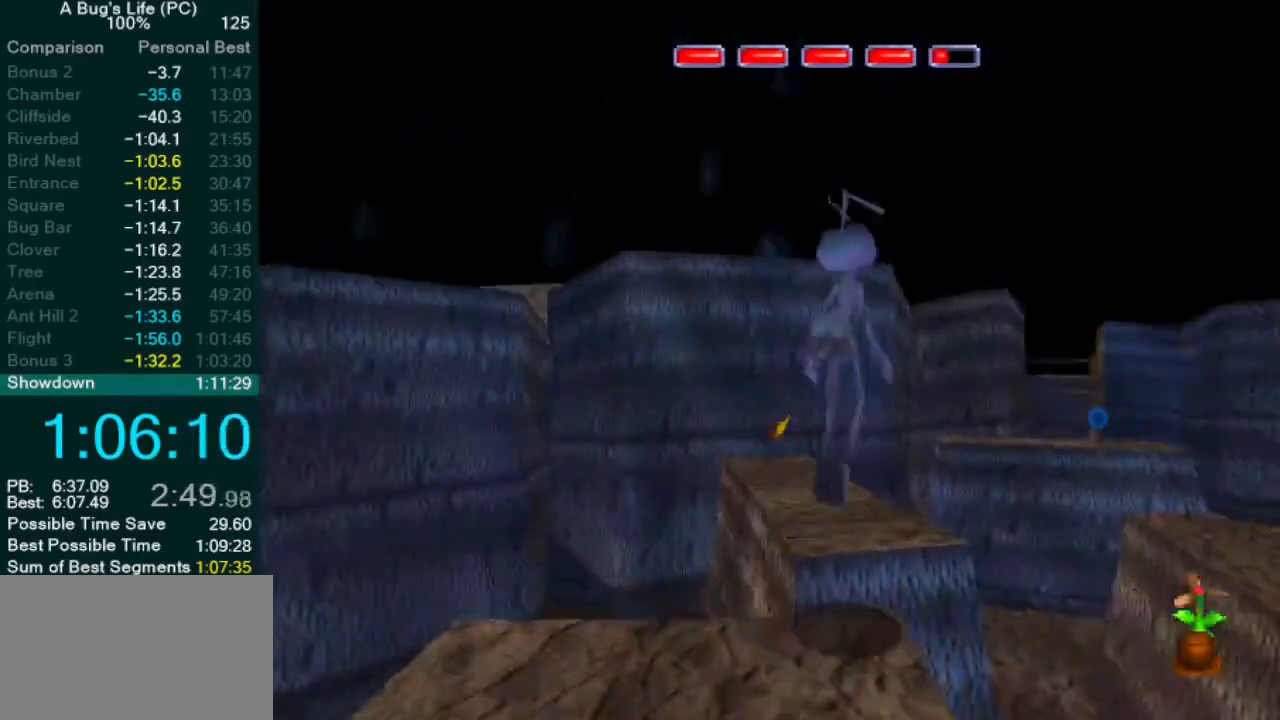
{"dt_ms": 500, "buttons": ["CROSS"], "left_stick": "up-left", "events": [[317, "left_stick", "up-left"]]}
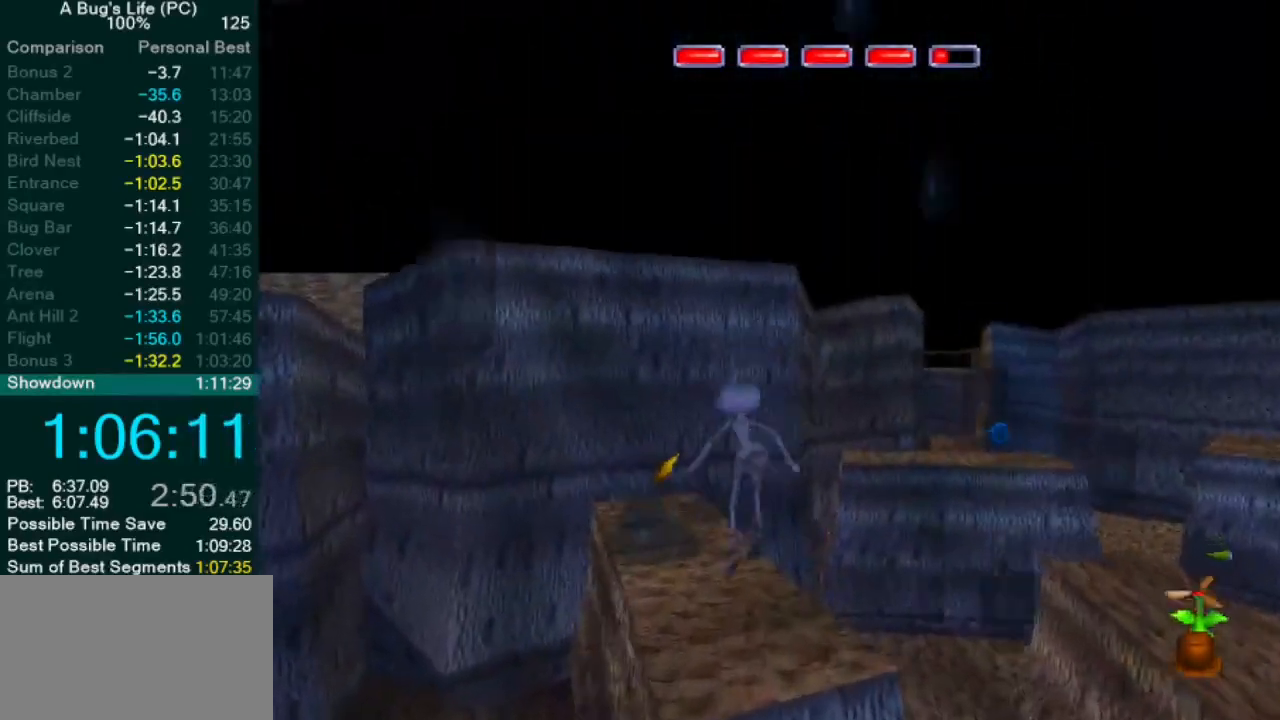
{"dt_ms": 500, "buttons": ["CROSS"], "left_stick": "center", "events": [[33, "CROSS", "up"], [133, "CROSS", "down"], [450, "left_stick", "center"]]}